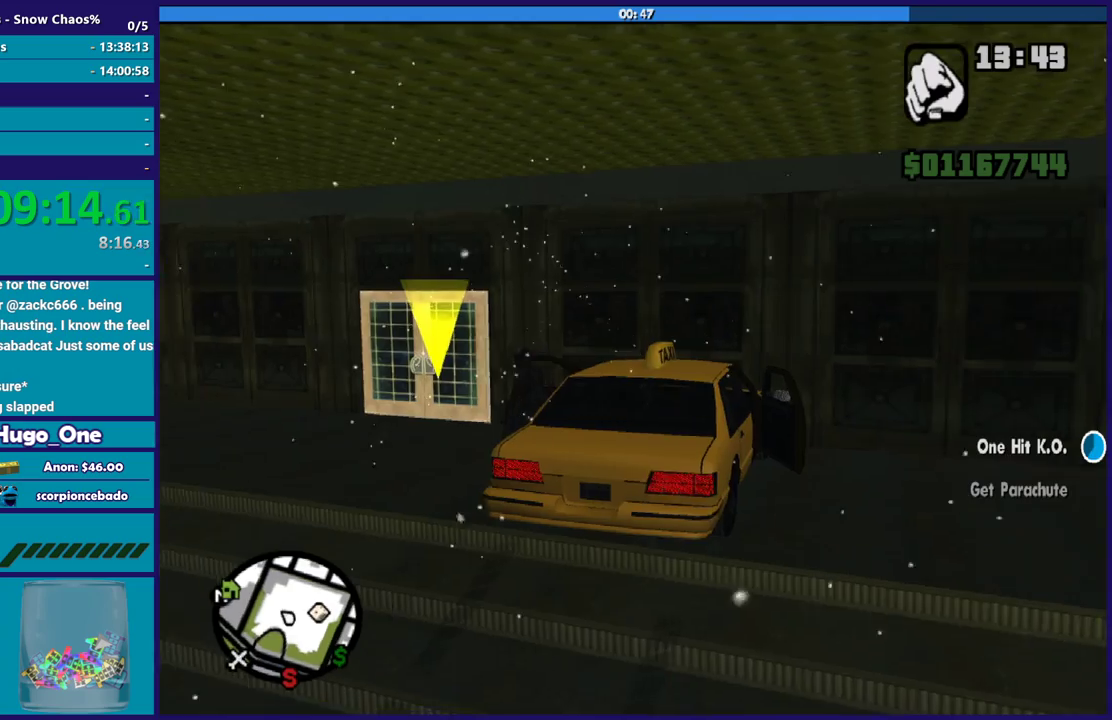
Gameplay with a controller (Xbox layout); each line is a JSON object with the inputs held at the frame after it. "events" lists button and stick changes between this image and that frame as [ms after this image, input, new state], when the widget could be followed in between.
{"buttons": [], "left_stick": "up-left", "right_stick": "center", "events": [[33, "A", "down"], [100, "A", "up"], [200, "A", "down"], [300, "A", "up"], [401, "A", "down"], [501, "A", "up"]]}
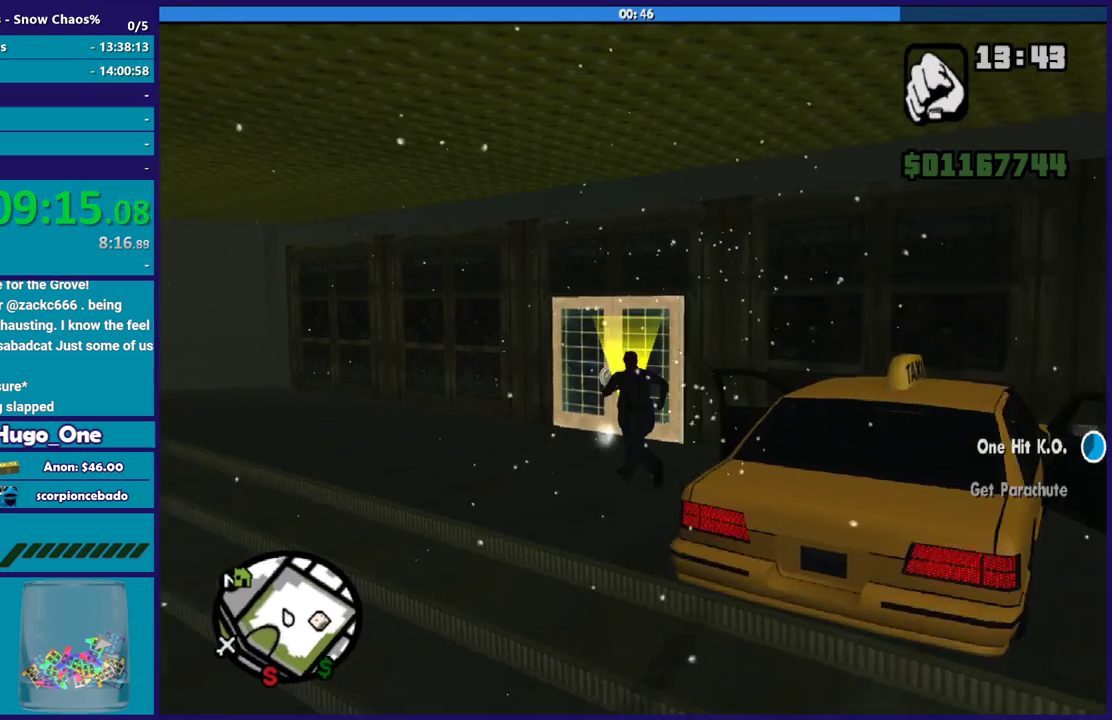
{"buttons": ["A"], "left_stick": "up-right", "right_stick": "center", "events": [[66, "A", "down"], [100, "left_stick", "up"], [166, "A", "up"], [267, "A", "down"], [267, "left_stick", "up-right"], [367, "A", "up"], [467, "A", "down"]]}
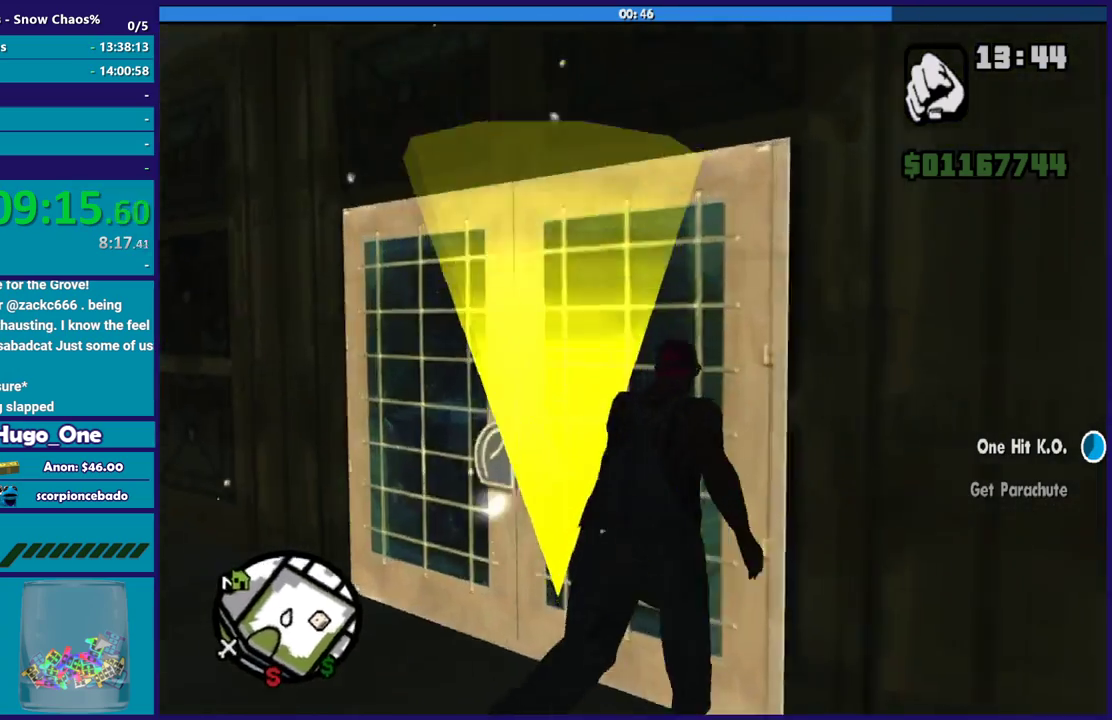
{"buttons": [], "left_stick": "up-left", "right_stick": "center", "events": [[67, "A", "up"], [167, "A", "down"], [234, "A", "up"], [334, "A", "down"], [367, "left_stick", "up"], [434, "A", "up"], [434, "left_stick", "up-left"]]}
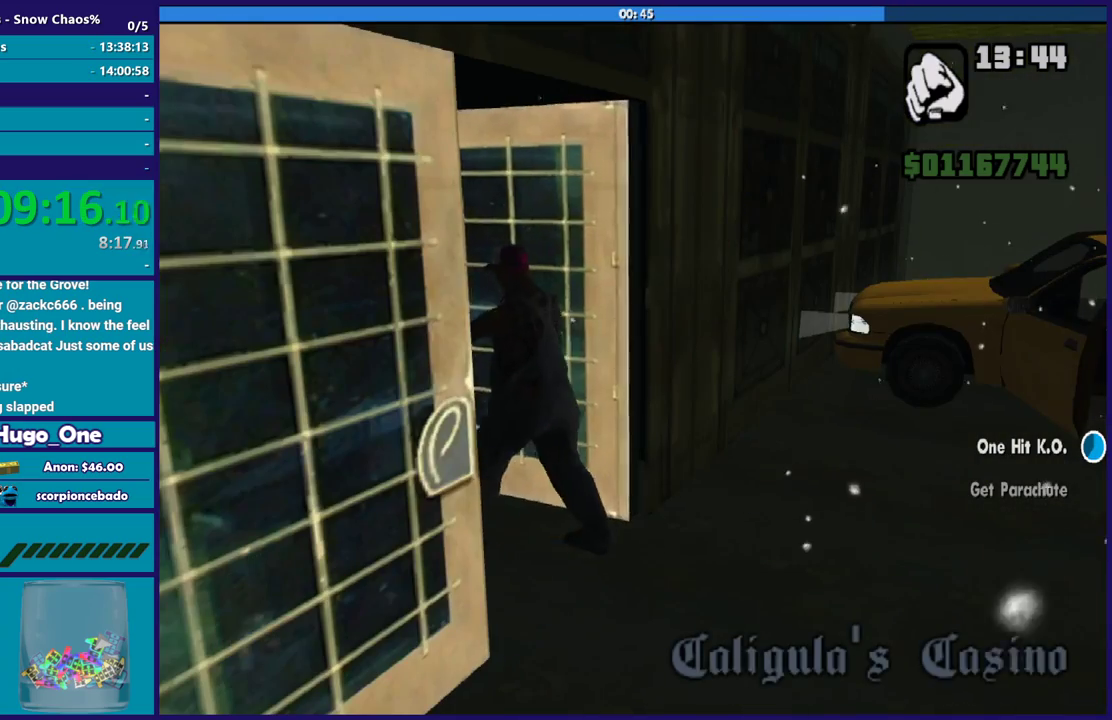
{"buttons": ["A"], "left_stick": "up", "right_stick": "center", "events": [[33, "A", "down"], [100, "left_stick", "up"], [133, "A", "up"], [267, "A", "down"], [367, "A", "up"], [433, "A", "down"]]}
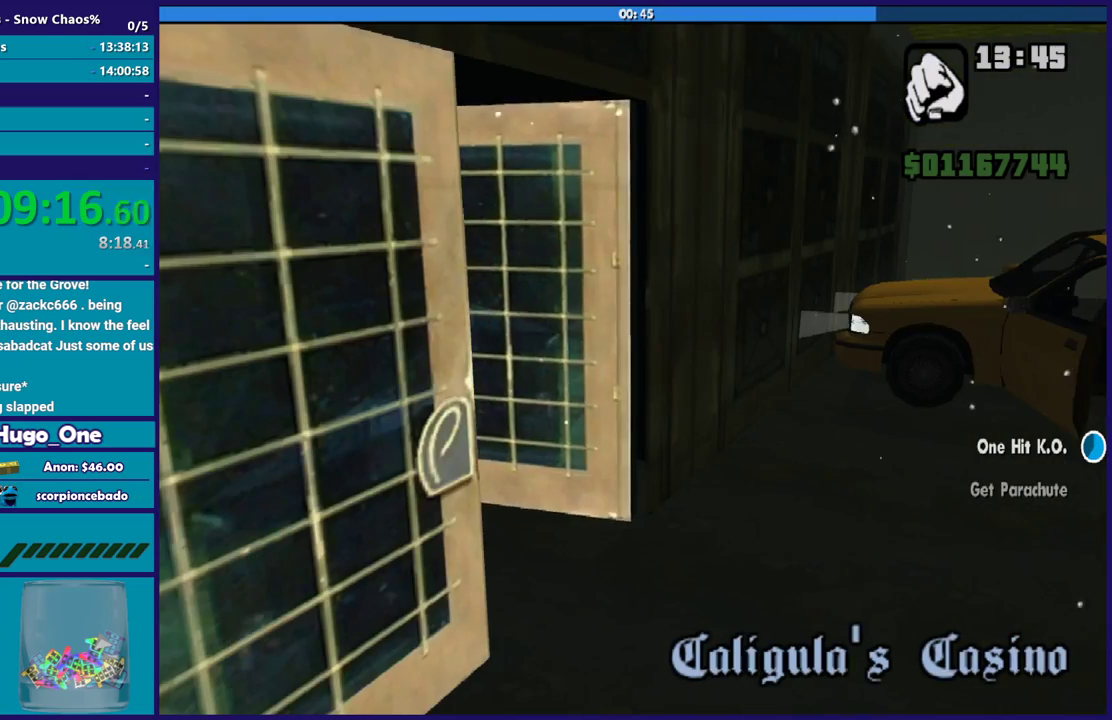
{"buttons": [], "left_stick": "up", "right_stick": "center", "events": [[33, "A", "up"], [134, "A", "down"], [234, "A", "up"], [334, "A", "down"], [434, "A", "up"]]}
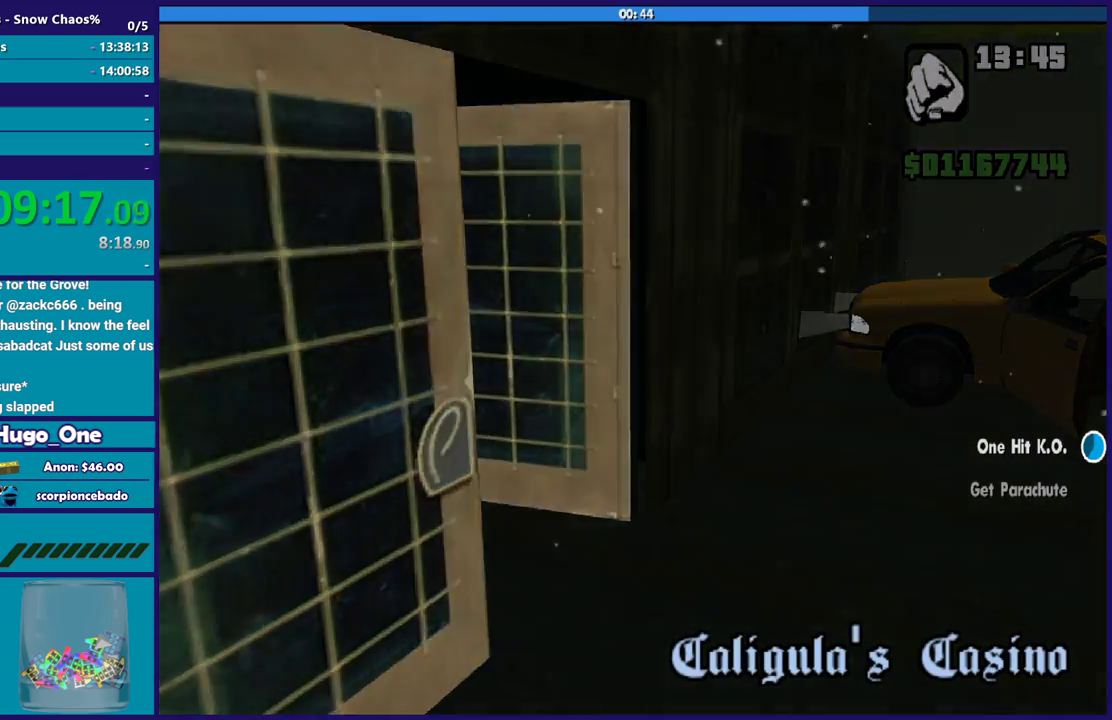
{"buttons": ["A"], "left_stick": "up", "right_stick": "center", "events": [[33, "A", "down"], [133, "A", "up"], [233, "A", "down"], [333, "A", "up"], [433, "A", "down"]]}
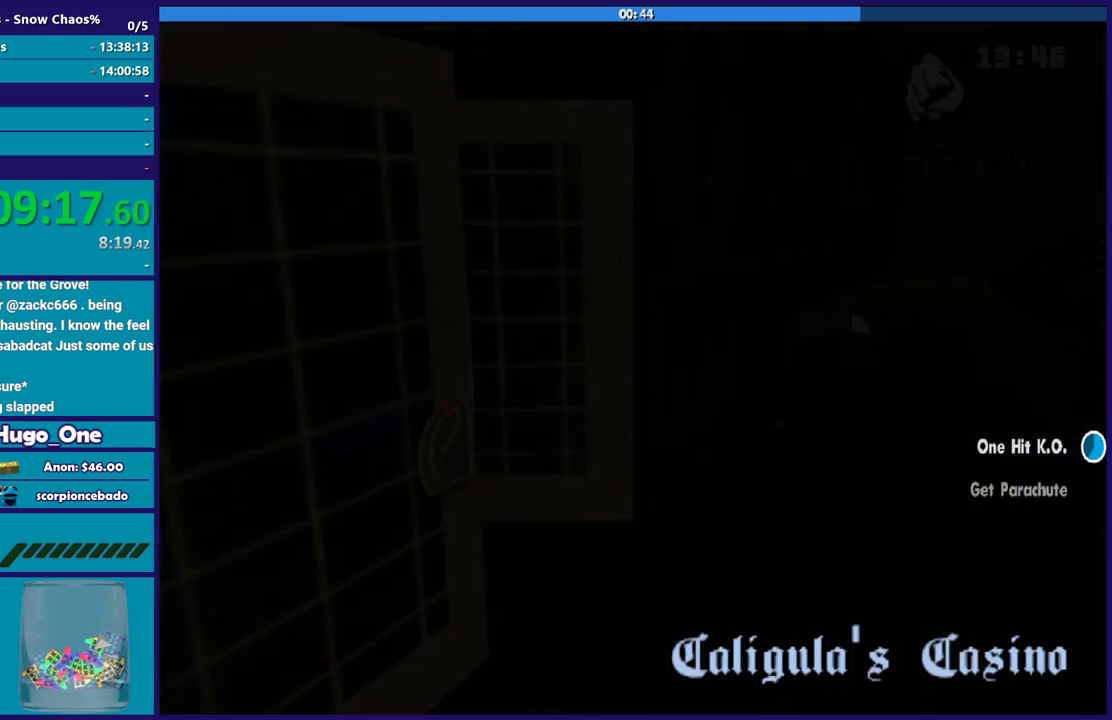
{"buttons": [], "left_stick": "up", "right_stick": "center", "events": [[33, "A", "up"], [100, "A", "down"], [234, "A", "up"], [334, "A", "down"], [434, "A", "up"]]}
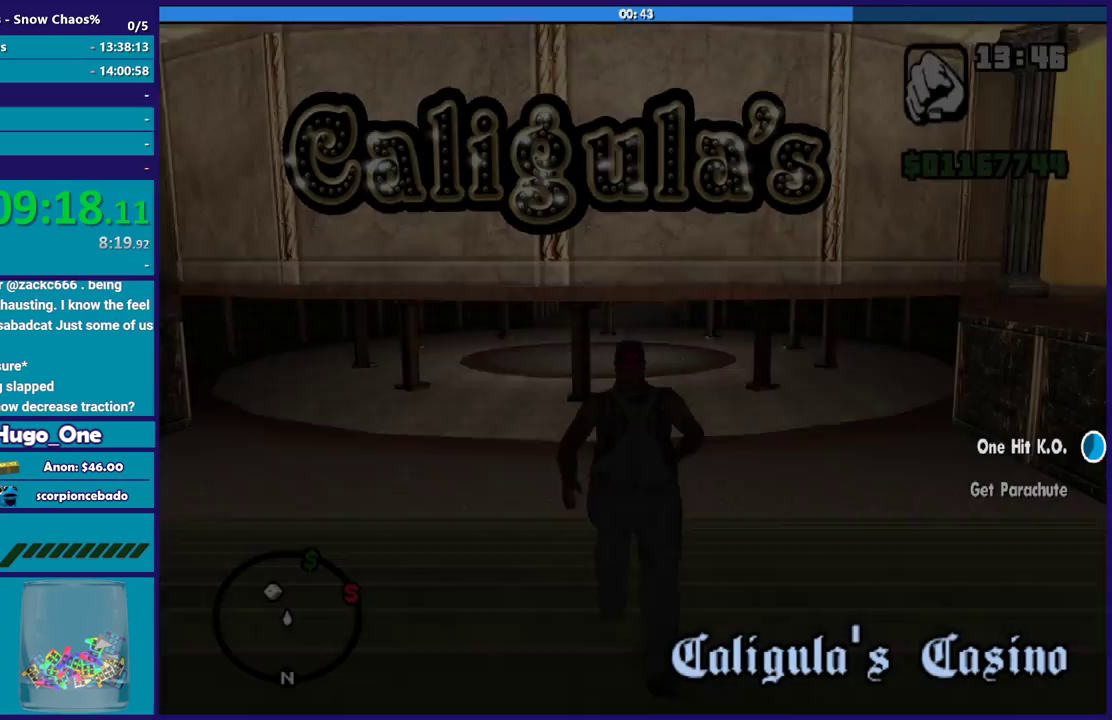
{"buttons": [], "left_stick": "up", "right_stick": "center", "events": [[33, "A", "down"], [133, "A", "up"], [200, "A", "down"], [300, "A", "up"], [400, "A", "down"], [500, "A", "up"]]}
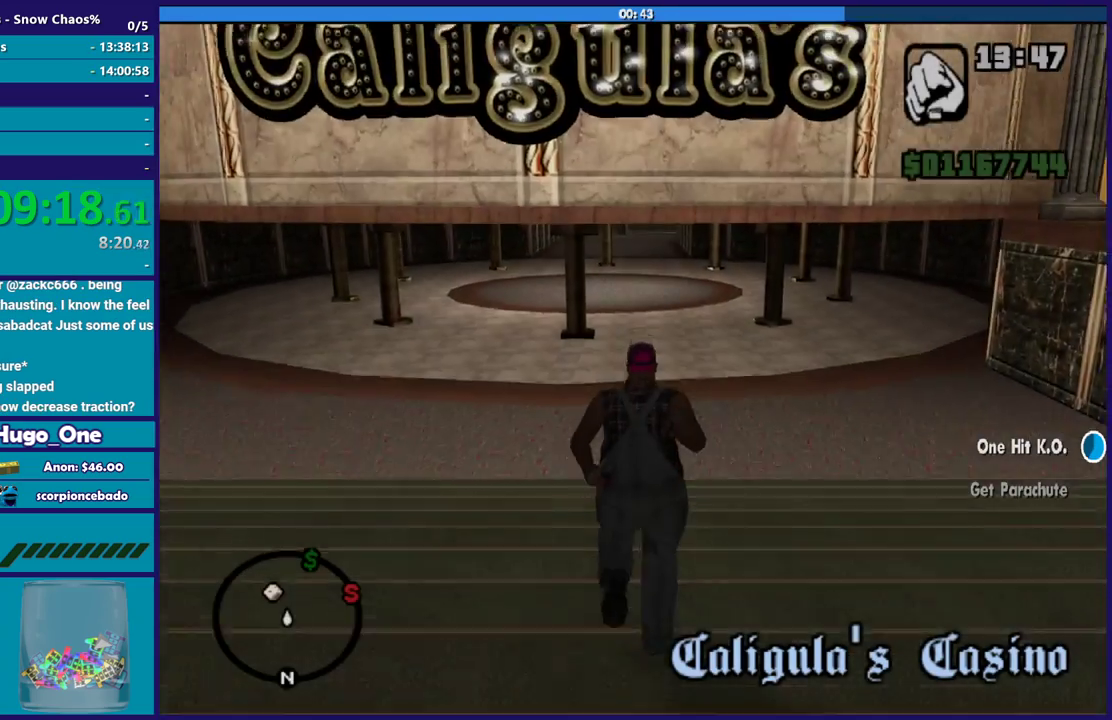
{"buttons": ["A"], "left_stick": "up", "right_stick": "center", "events": [[100, "A", "down"], [200, "A", "up"], [300, "A", "down"], [367, "A", "up"], [501, "A", "down"]]}
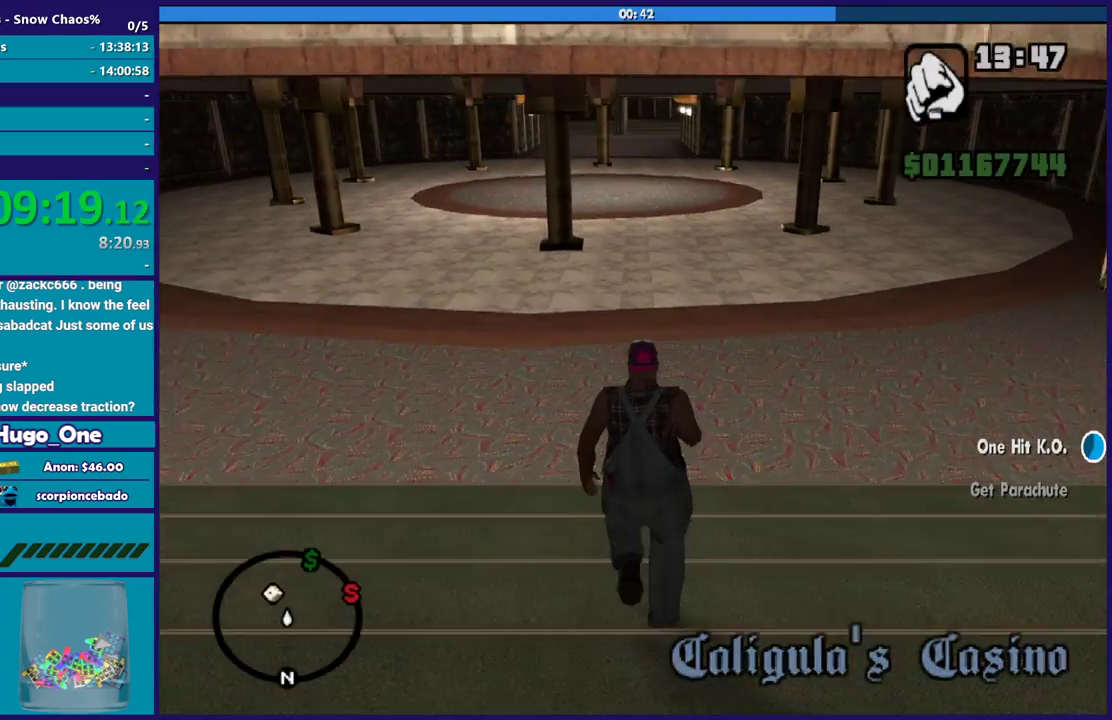
{"buttons": [], "left_stick": "up", "right_stick": "center", "events": [[100, "A", "up"], [200, "A", "down"], [300, "A", "up"], [367, "A", "down"], [500, "A", "up"]]}
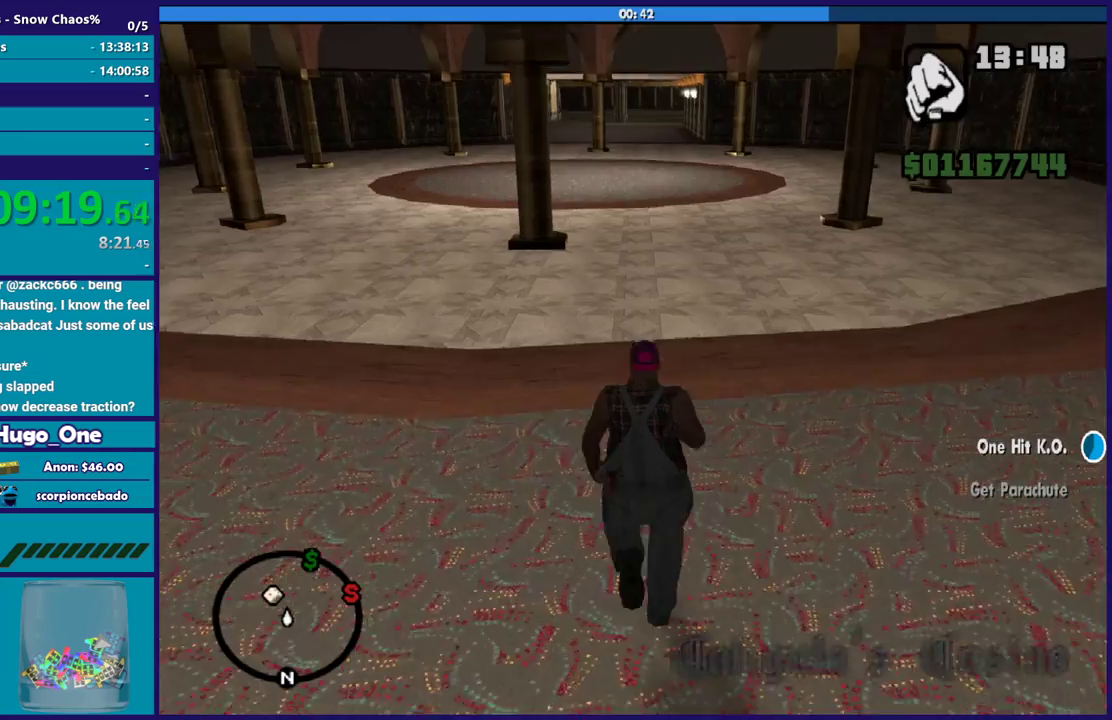
{"buttons": ["A"], "left_stick": "up", "right_stick": "center", "events": [[67, "A", "down"], [200, "A", "up"], [300, "A", "down"], [367, "A", "up"], [501, "A", "down"]]}
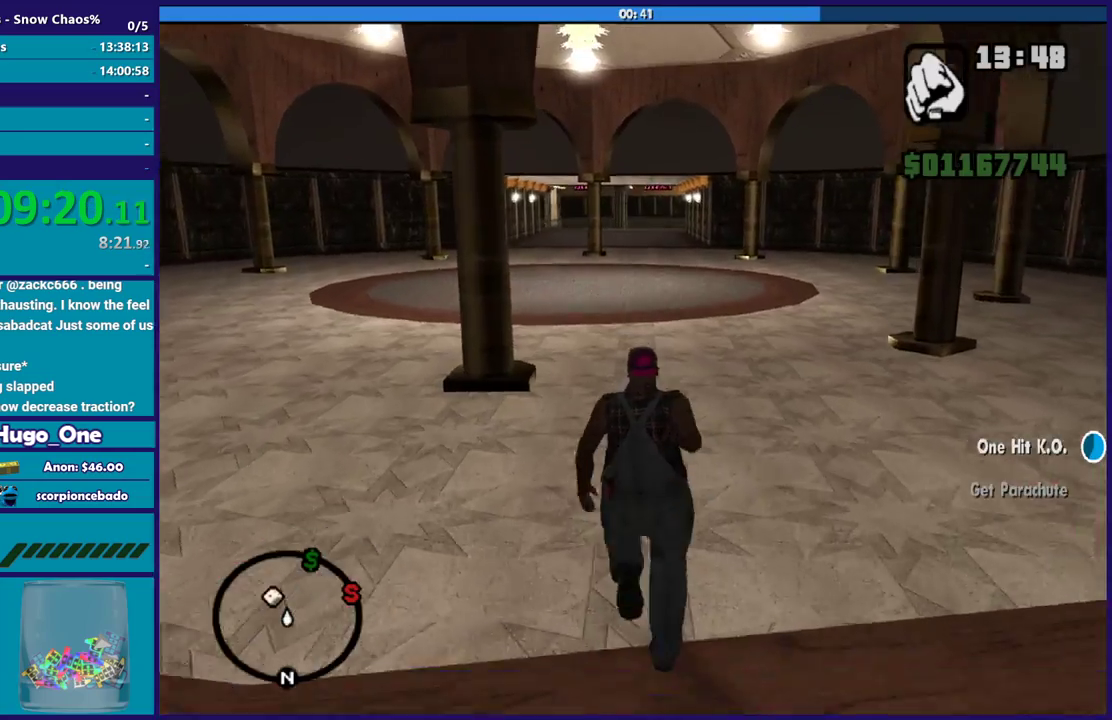
{"buttons": [], "left_stick": "up", "right_stick": "center", "events": [[100, "A", "up"], [200, "A", "down"], [300, "A", "up"], [400, "A", "down"], [500, "A", "up"]]}
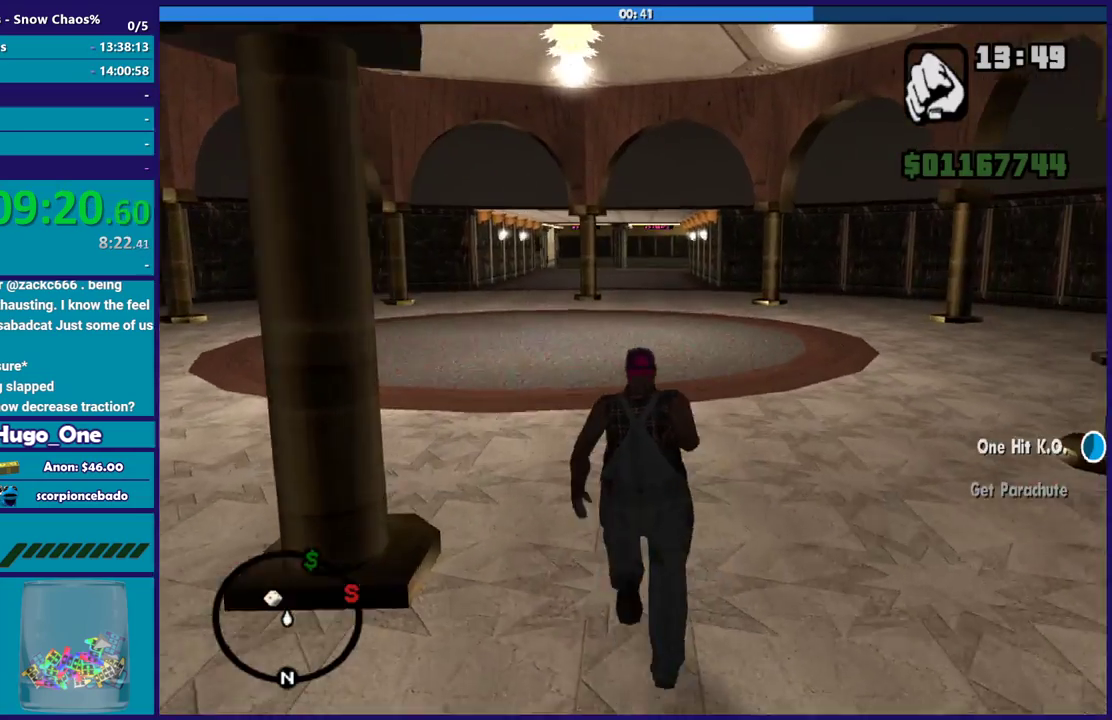
{"buttons": ["A"], "left_stick": "up", "right_stick": "center", "events": [[100, "A", "down"], [200, "A", "up"], [300, "A", "down"], [367, "A", "up"], [501, "A", "down"]]}
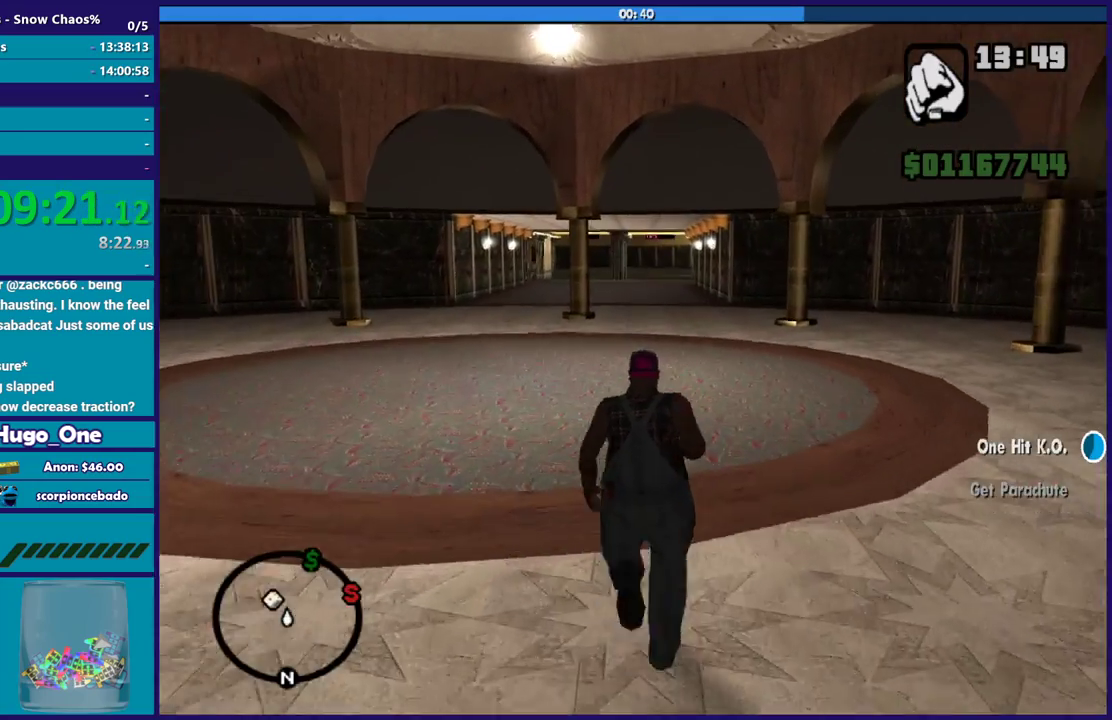
{"buttons": [], "left_stick": "up", "right_stick": "center", "events": [[66, "A", "up"], [166, "A", "down"], [267, "A", "up"], [367, "A", "down"], [467, "A", "up"]]}
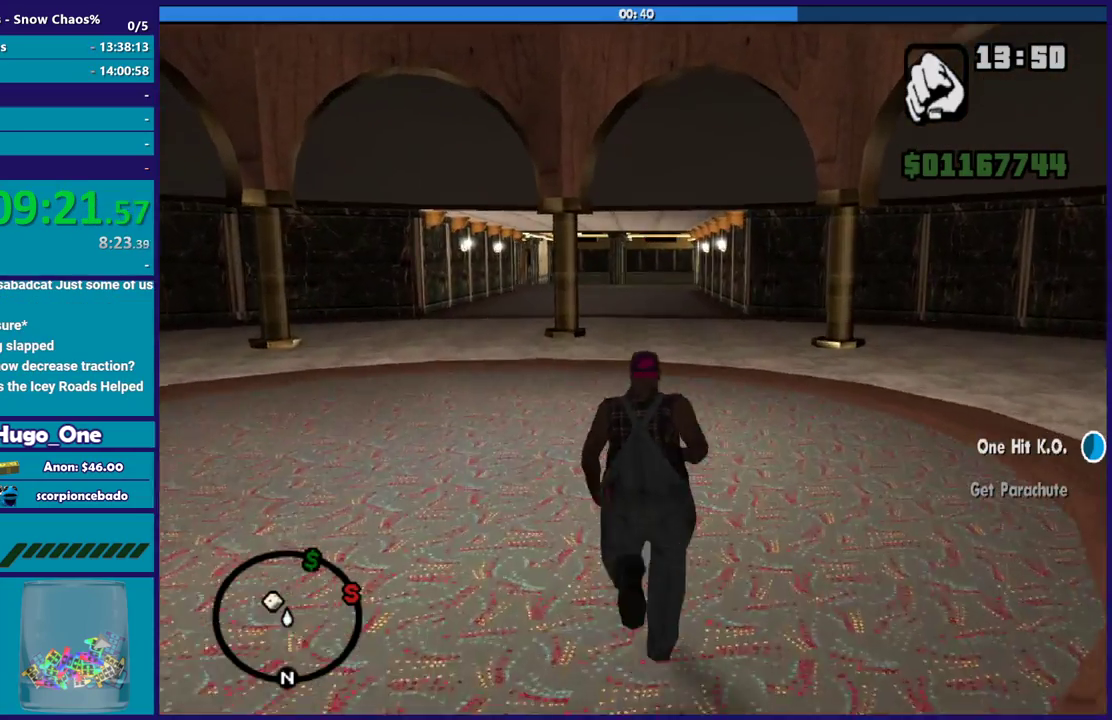
{"buttons": ["A"], "left_stick": "up", "right_stick": "center", "events": [[67, "A", "down"], [167, "A", "up"], [234, "A", "down"], [367, "A", "up"], [434, "A", "down"]]}
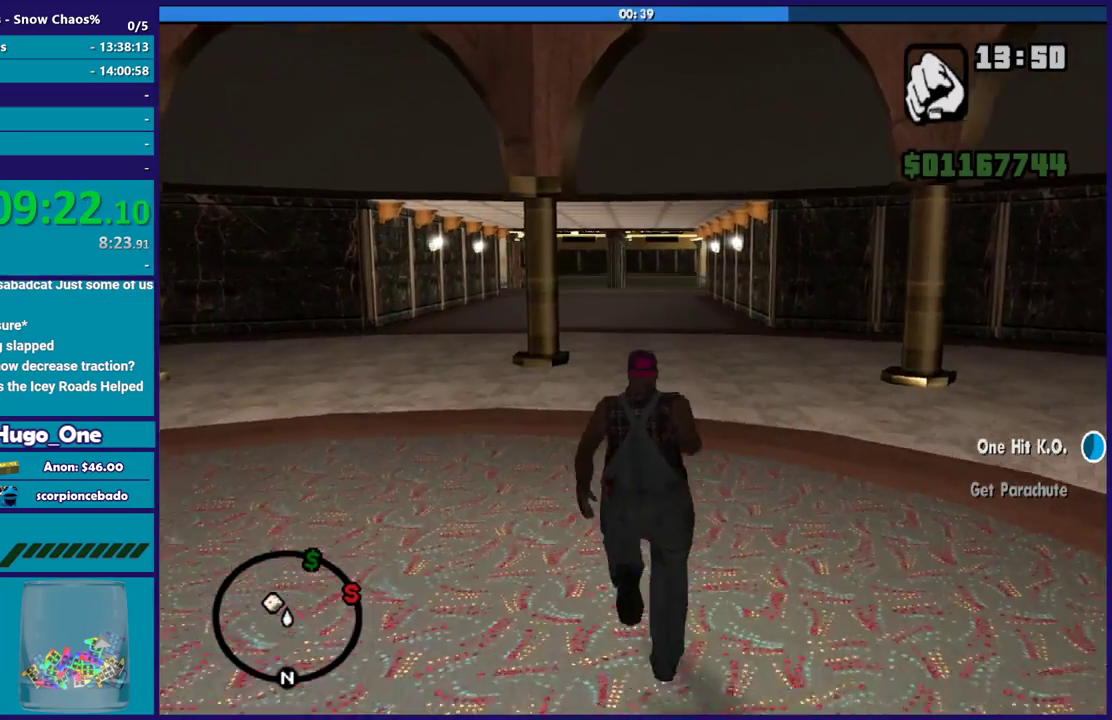
{"buttons": [], "left_stick": "up", "right_stick": "center", "events": [[66, "A", "up"], [133, "A", "down"], [267, "A", "up"], [333, "A", "down"], [433, "A", "up"]]}